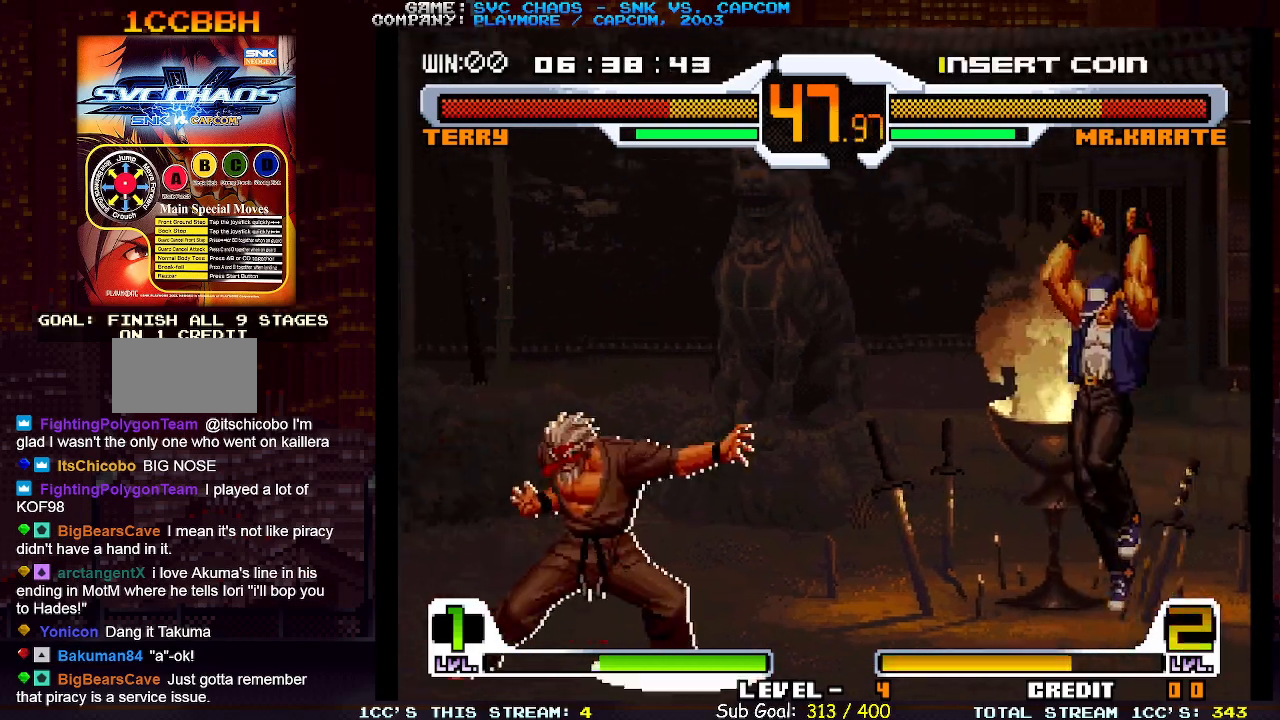
Gameplay with a controller (arcade stick); each line is a JSON object with the inputs held at the frame after it. "events" lists button and stick changes between this image and that frame as [ms after this image, input, new state], when the widget could be followed in between. Not read: L3 R3.
{"buttons": [], "left_stick": "right", "events": [[50, "left_stick", "right"]]}
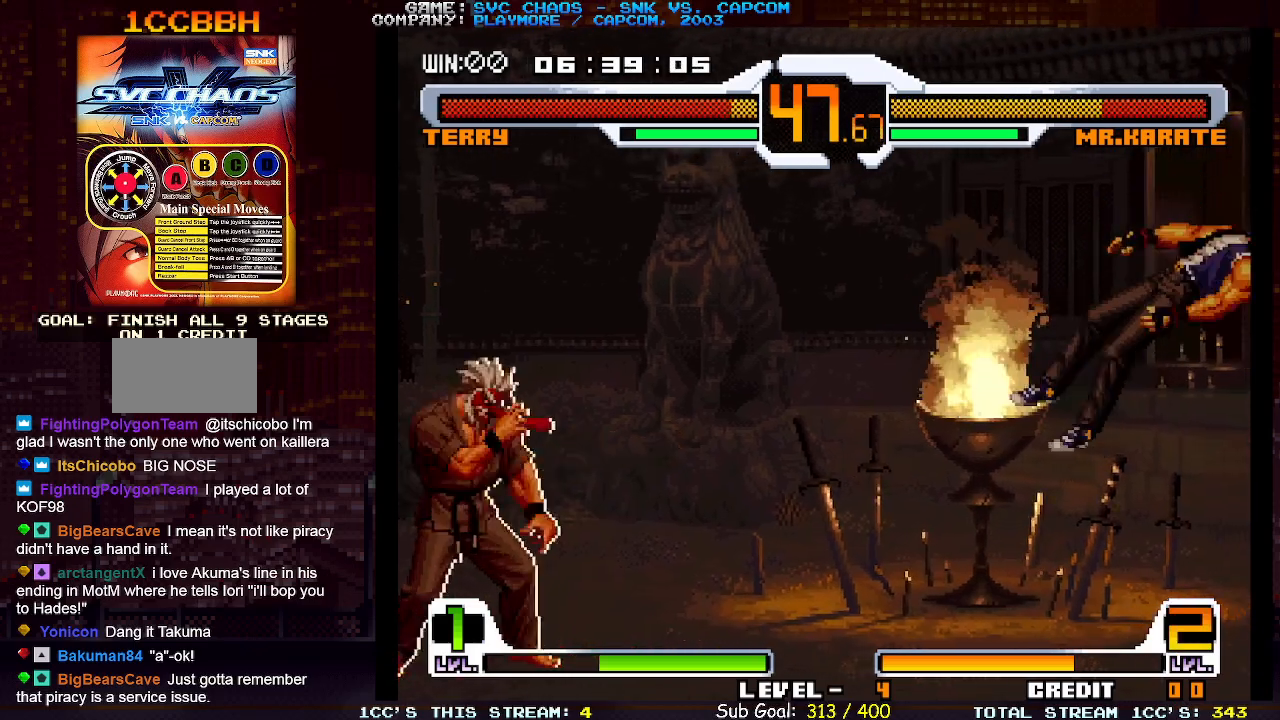
{"buttons": [], "left_stick": "right", "events": [[83, "left_stick", "center"], [183, "left_stick", "left"], [233, "SQUARE", "down"], [250, "CROSS", "down"], [283, "CROSS", "up"], [283, "SQUARE", "up"], [350, "CROSS", "down"], [350, "SQUARE", "down"], [417, "CROSS", "up"], [417, "SQUARE", "up"], [433, "left_stick", "center"], [483, "left_stick", "right"]]}
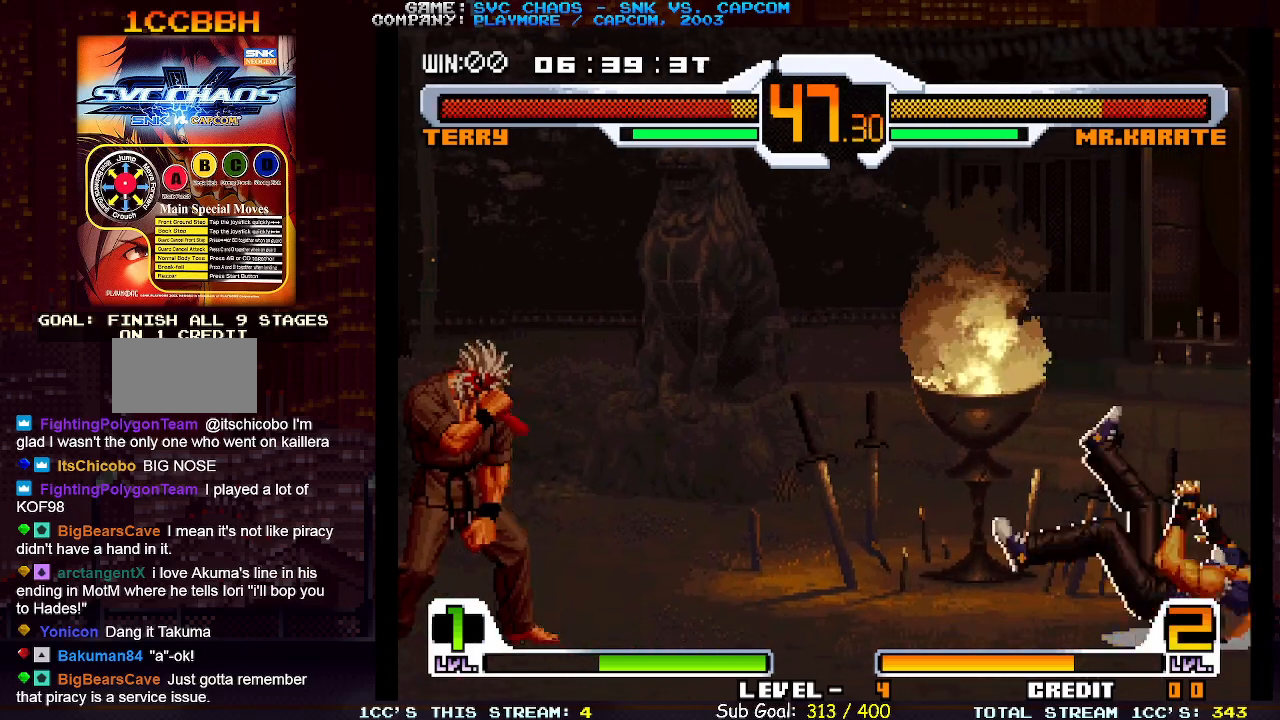
{"buttons": [], "left_stick": "down-right", "events": [[83, "left_stick", "down-right"]]}
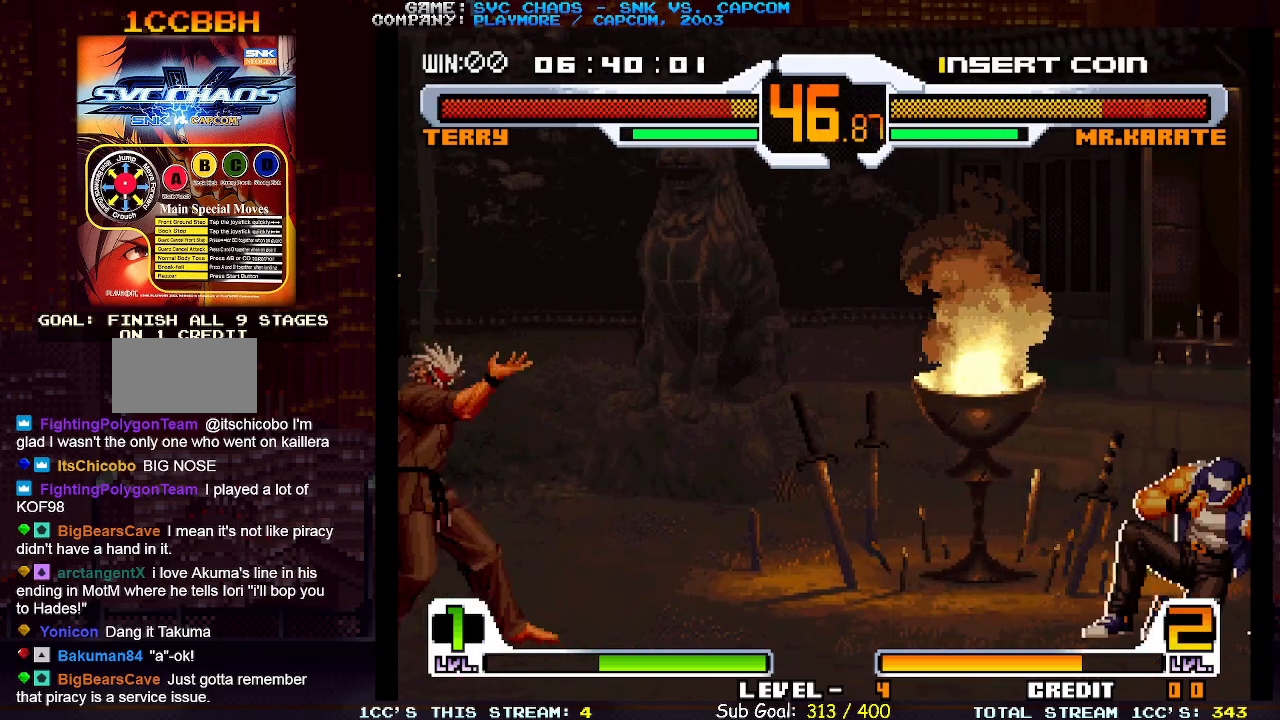
{"buttons": [], "left_stick": "center", "events": [[400, "left_stick", "center"]]}
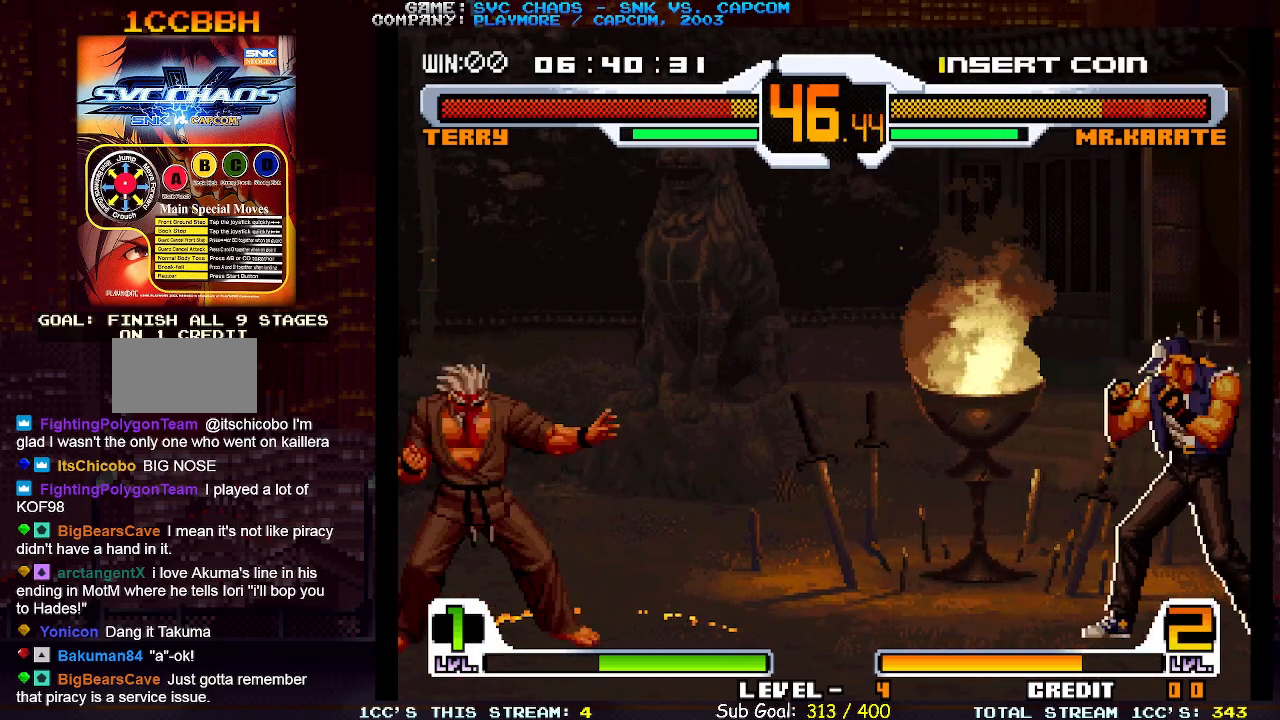
{"buttons": [], "left_stick": "center", "events": [[150, "left_stick", "down"], [217, "left_stick", "up-left"], [500, "left_stick", "center"]]}
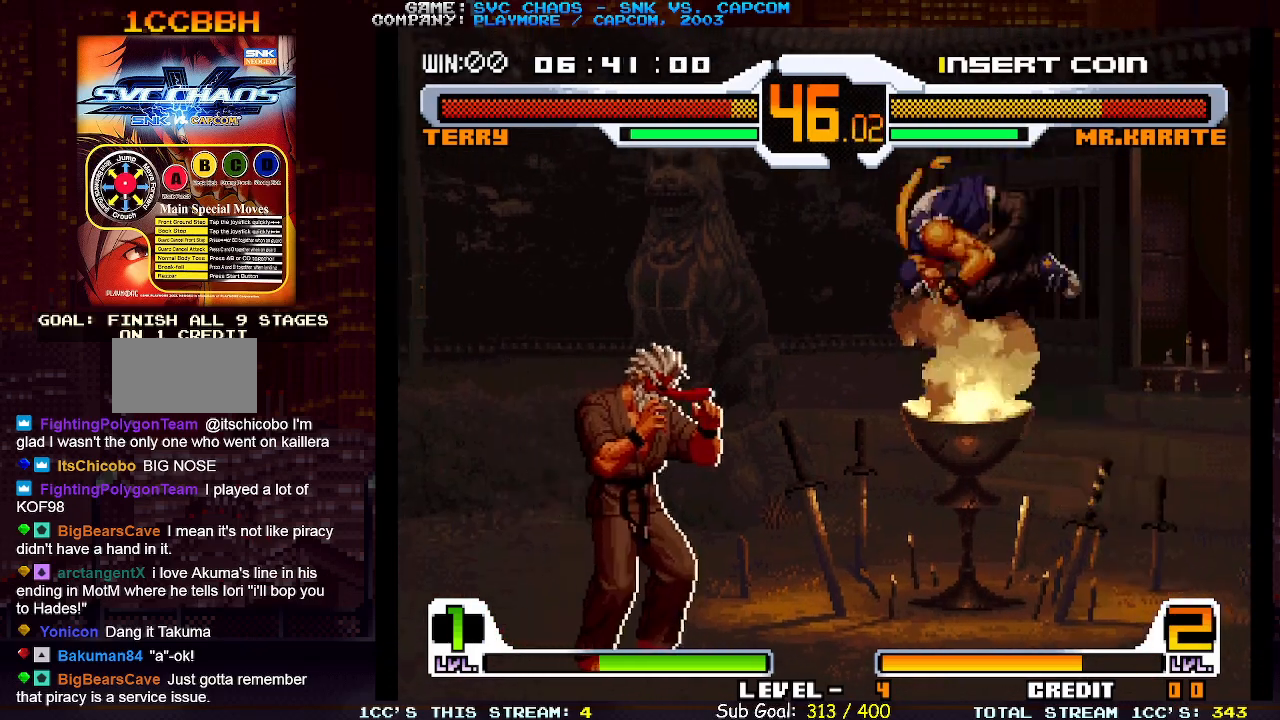
{"buttons": [], "left_stick": "center", "events": [[33, "left_stick", "right"], [100, "CIRCLE", "down"], [250, "CIRCLE", "up"], [500, "left_stick", "center"]]}
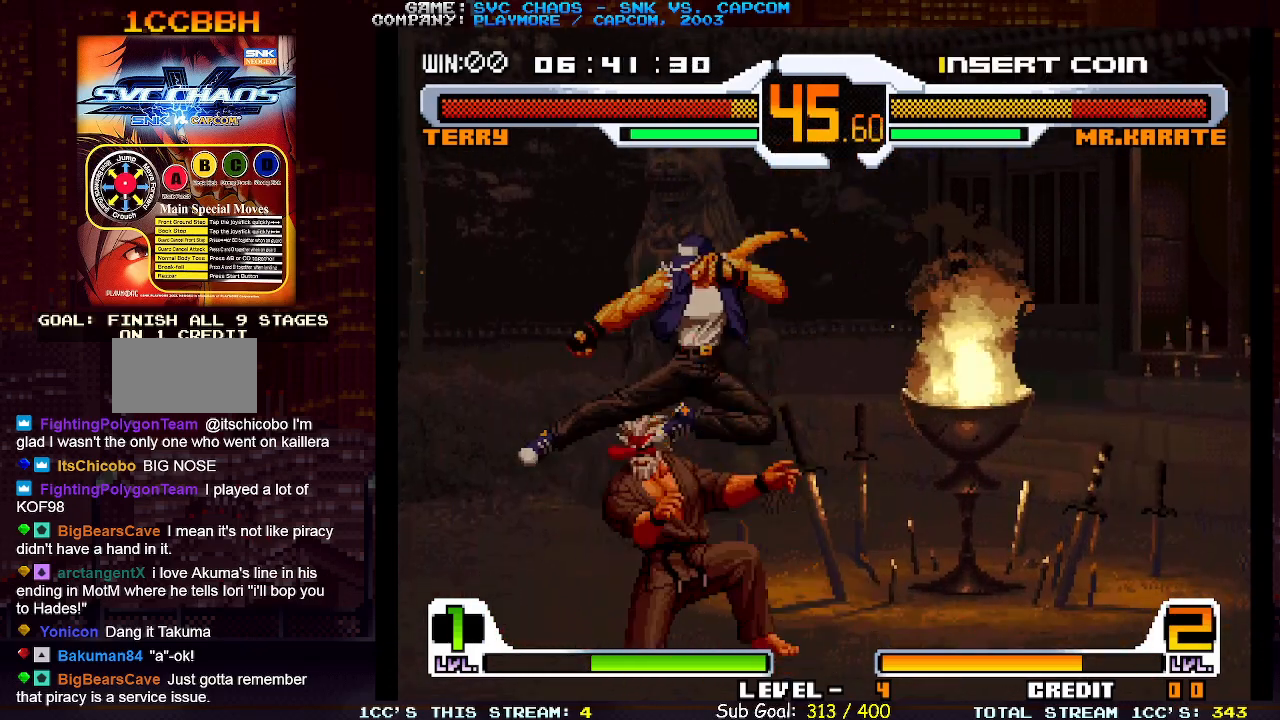
{"buttons": [], "left_stick": "down", "events": [[50, "TRIANGLE", "down"], [83, "TRIANGLE", "up"], [150, "TRIANGLE", "down"], [217, "left_stick", "right"], [233, "TRIANGLE", "up"], [267, "left_stick", "down"], [350, "left_stick", "left"], [417, "left_stick", "down"]]}
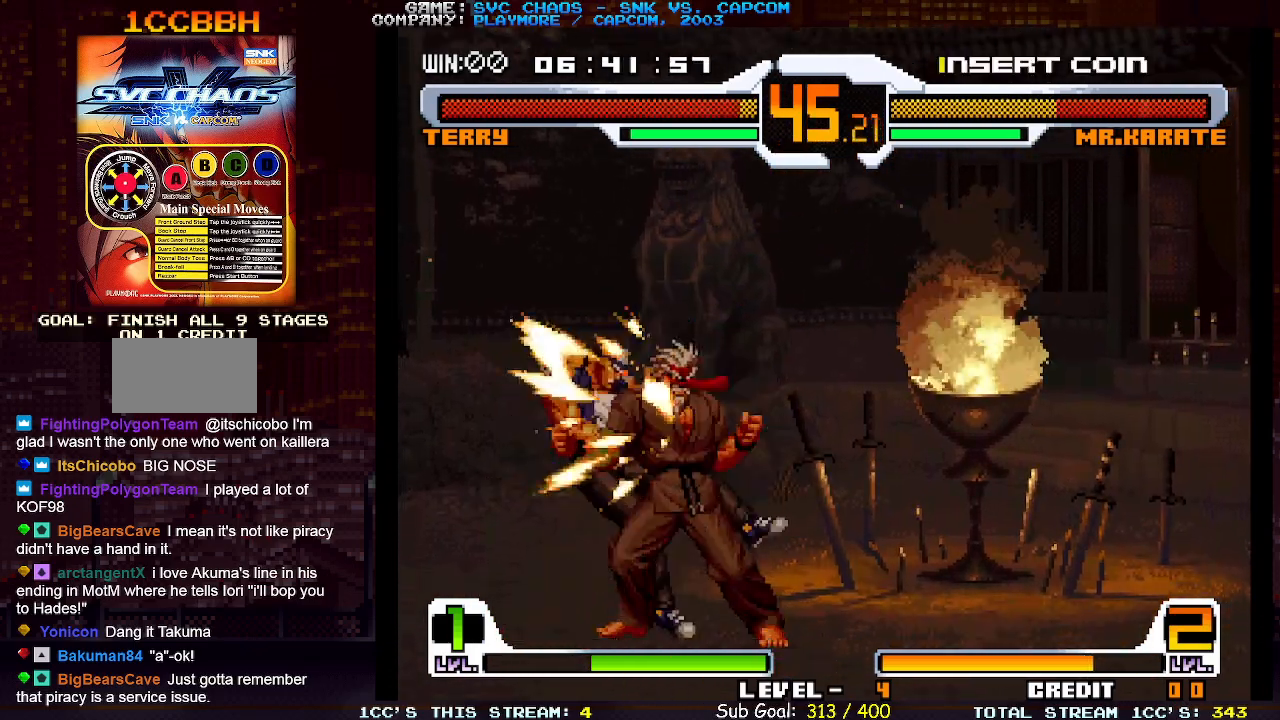
{"buttons": [], "left_stick": "down-left", "events": [[100, "left_stick", "down-left"]]}
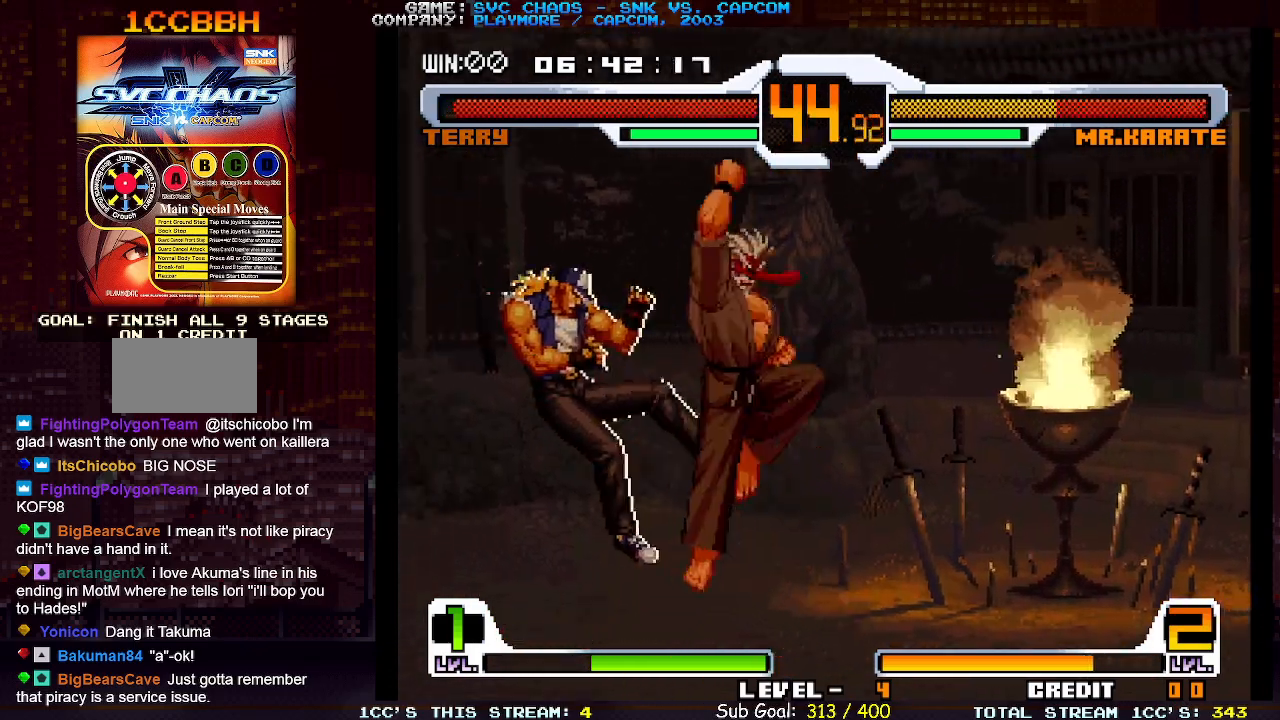
{"buttons": [], "left_stick": "center", "events": [[17, "left_stick", "down"], [200, "left_stick", "center"]]}
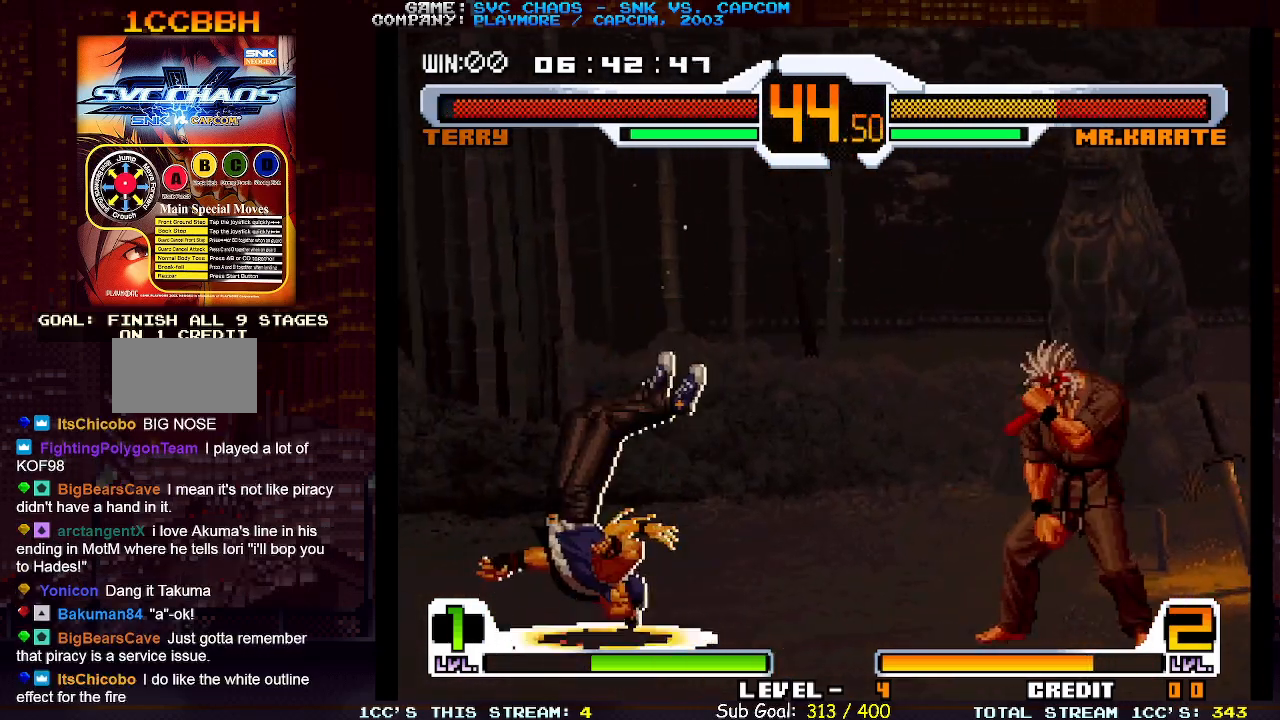
{"buttons": [], "left_stick": "left", "events": [[433, "left_stick", "left"]]}
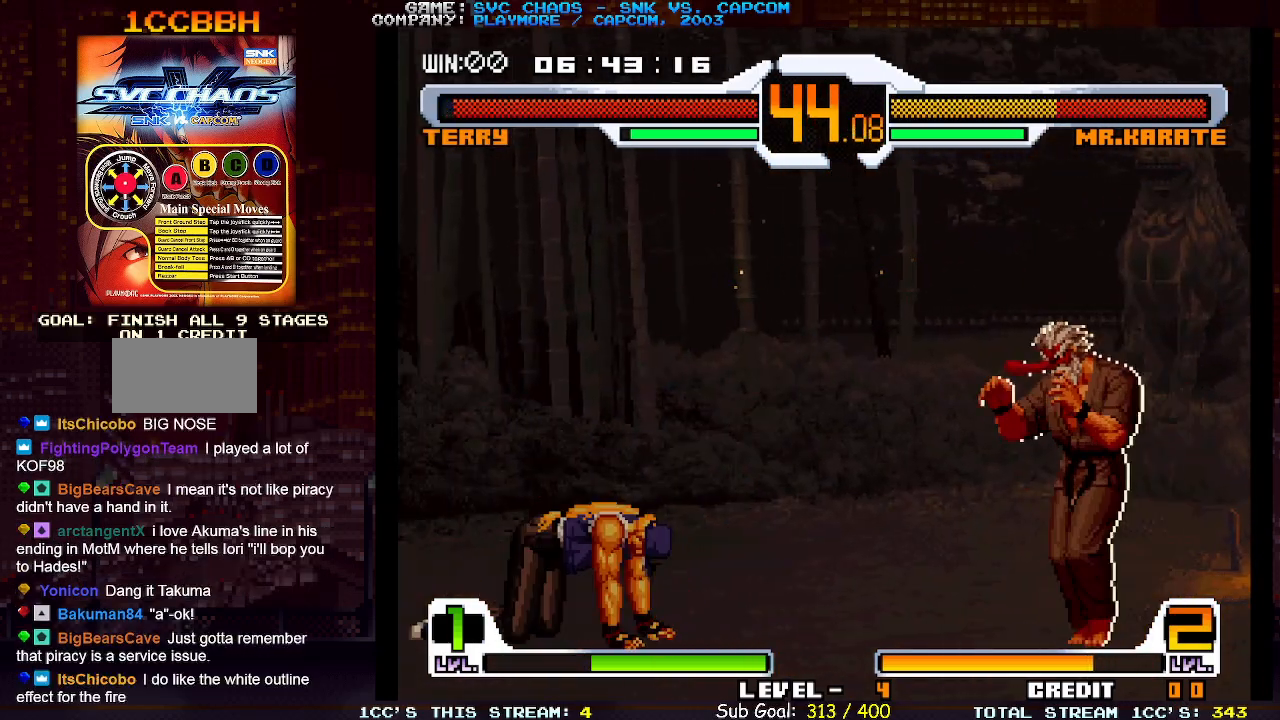
{"buttons": [], "left_stick": "up-left", "events": [[133, "left_stick", "down-left"], [283, "left_stick", "up-left"]]}
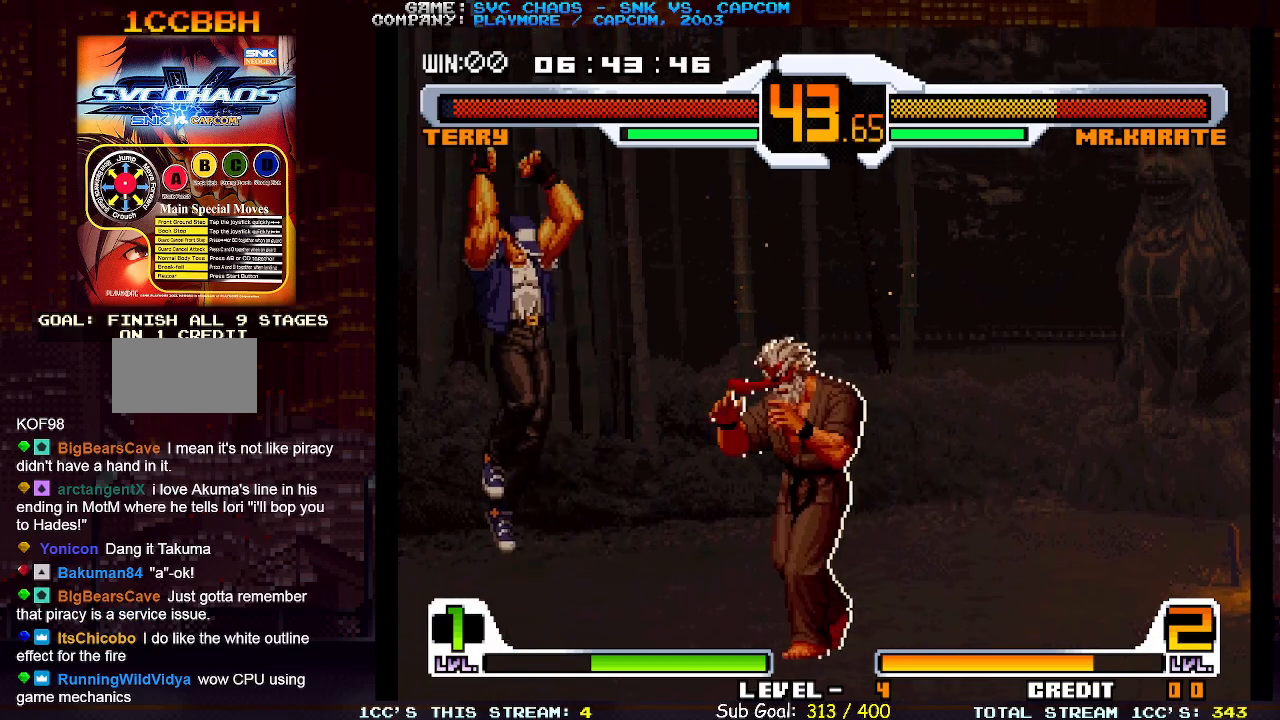
{"buttons": [], "left_stick": "left", "events": [[133, "left_stick", "left"], [183, "CIRCLE", "down"], [300, "CIRCLE", "up"]]}
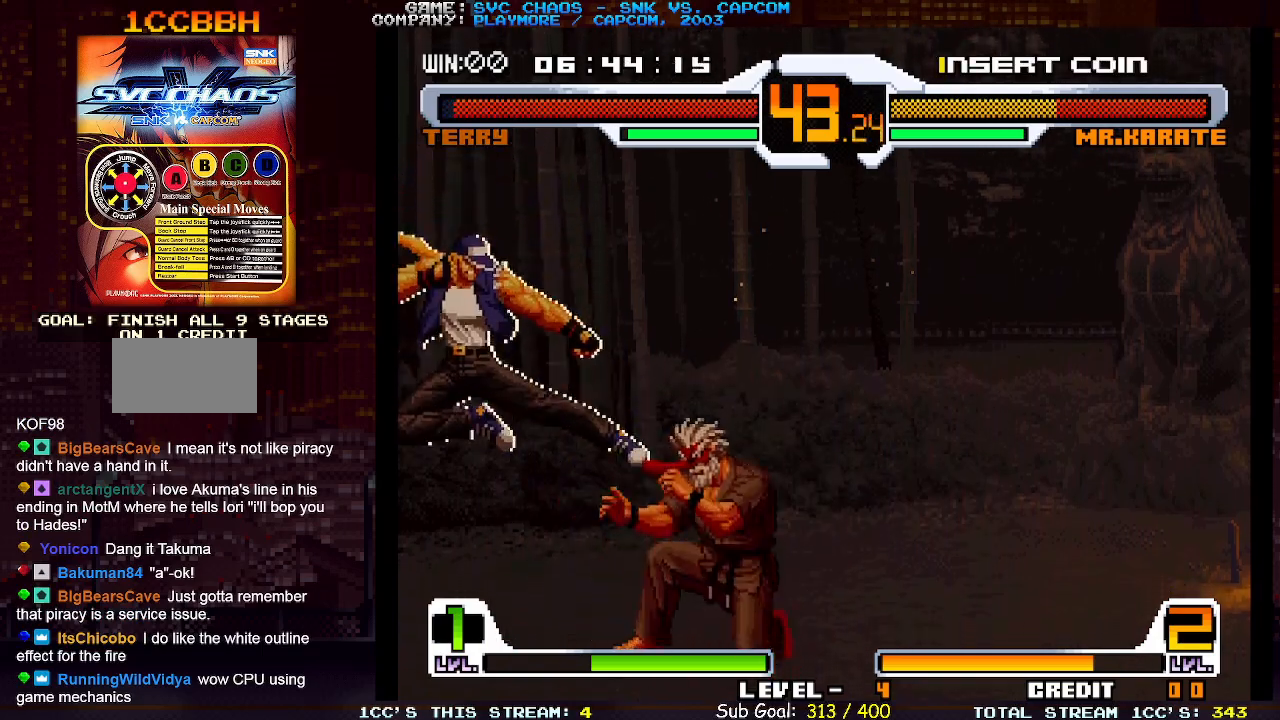
{"buttons": [], "left_stick": "down-left", "events": [[167, "left_stick", "down-left"]]}
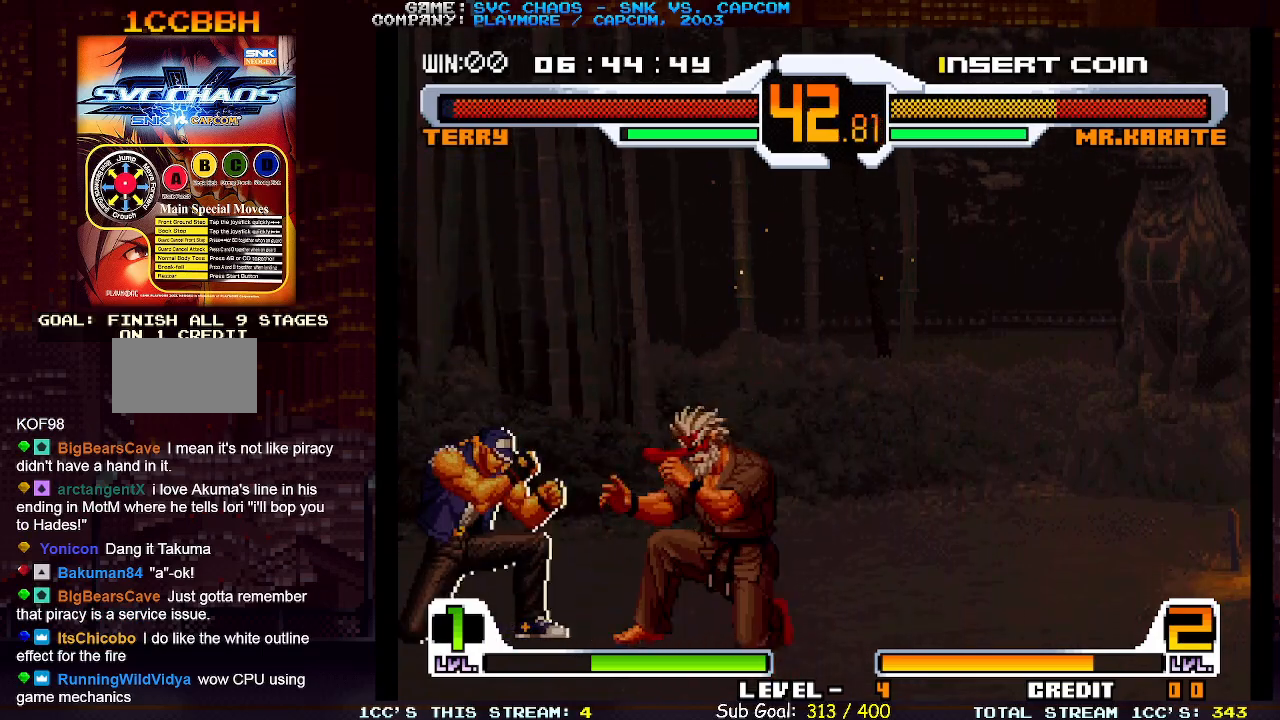
{"buttons": ["CIRCLE"], "left_stick": "left", "events": [[33, "left_stick", "up-left"], [350, "left_stick", "left"], [433, "CIRCLE", "down"]]}
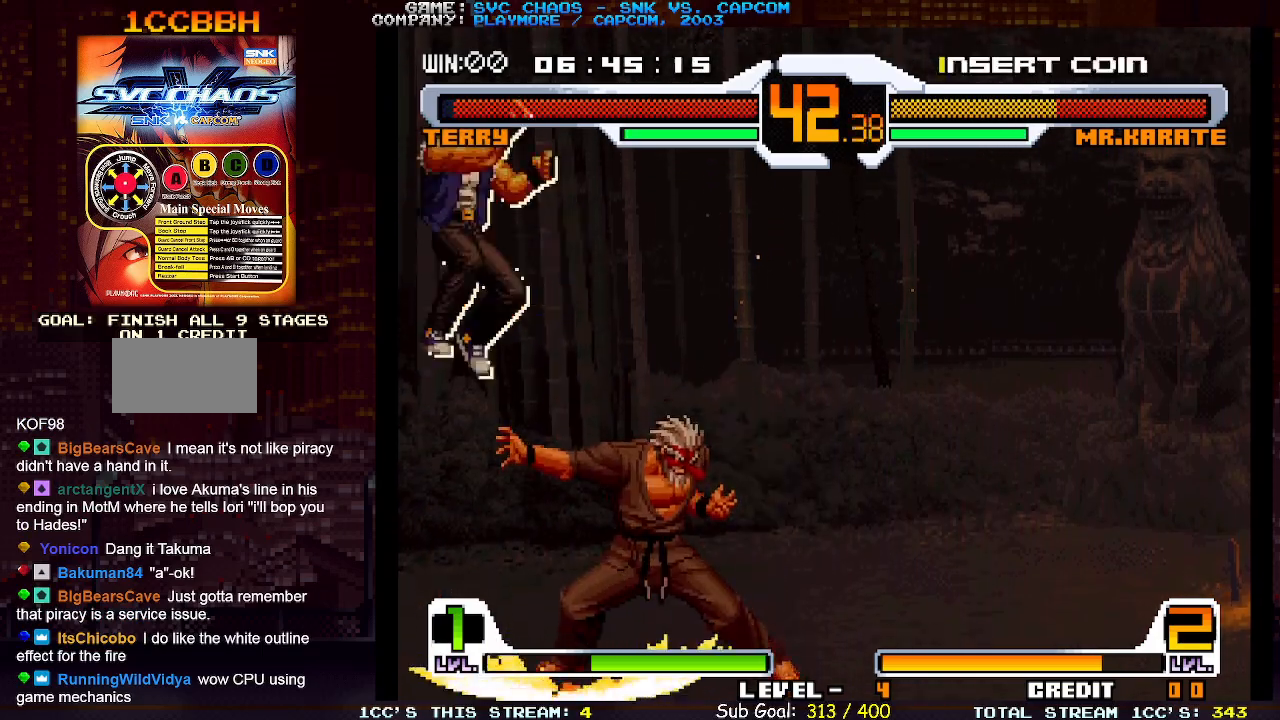
{"buttons": [], "left_stick": "up-left", "events": [[50, "CIRCLE", "up"], [233, "left_stick", "down-left"], [433, "left_stick", "up-left"]]}
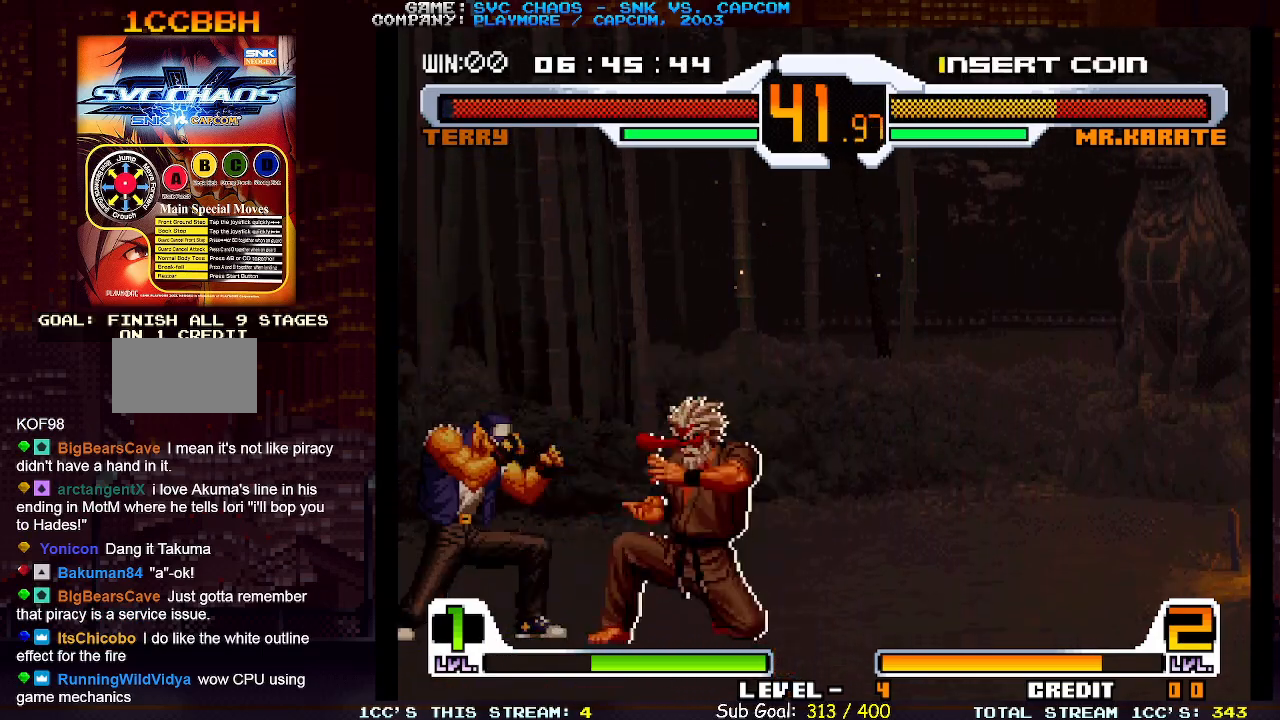
{"buttons": [], "left_stick": "left", "events": [[267, "left_stick", "left"], [350, "CIRCLE", "down"], [467, "CIRCLE", "up"]]}
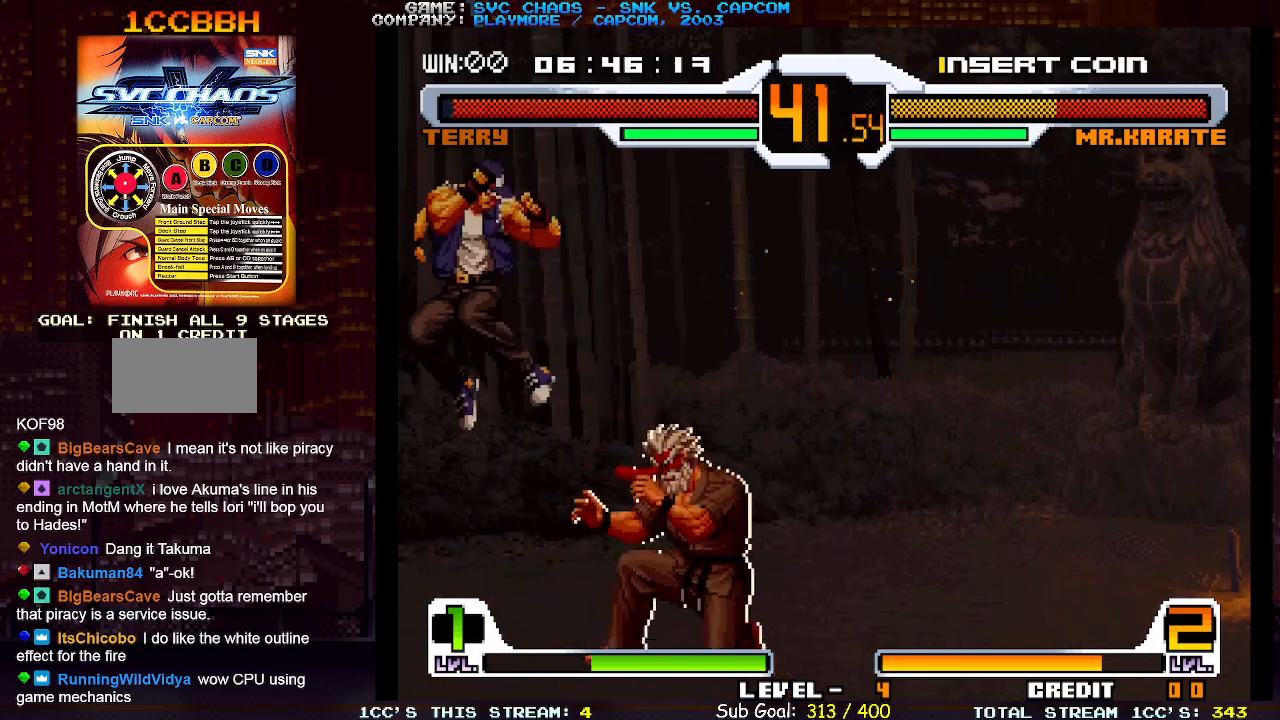
{"buttons": [], "left_stick": "up-left", "events": [[383, "left_stick", "up-left"]]}
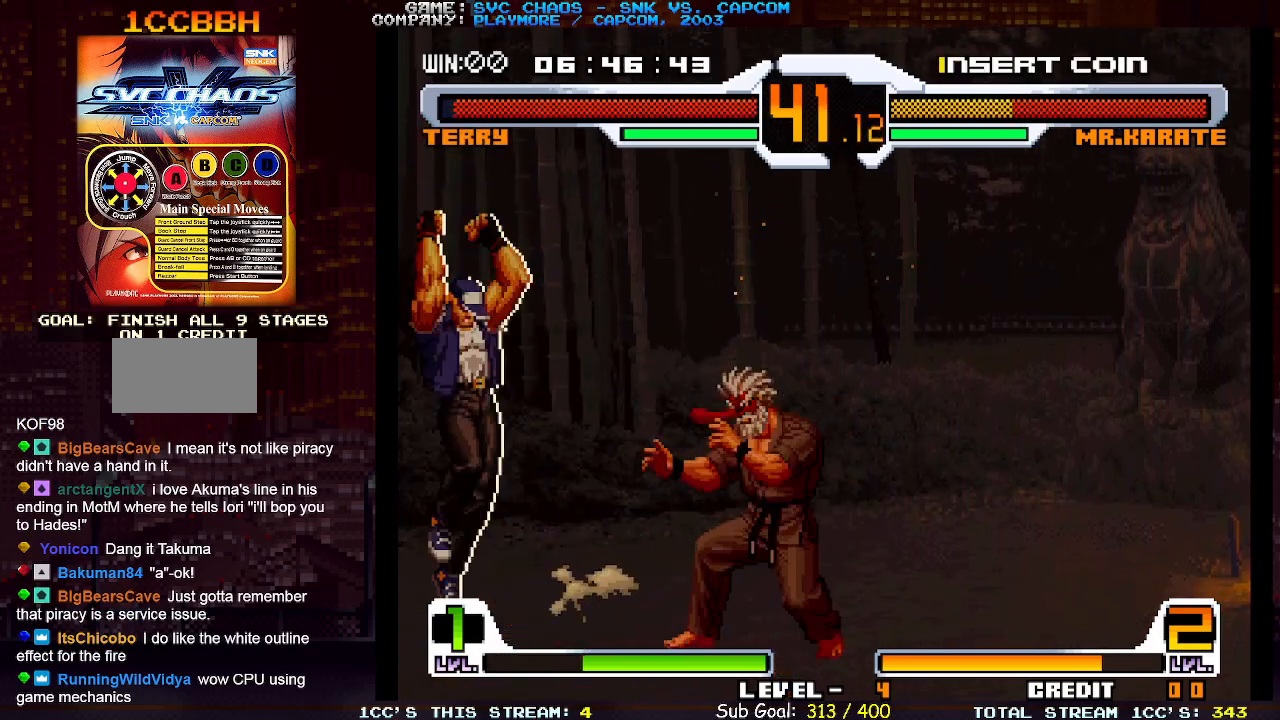
{"buttons": [], "left_stick": "left", "events": [[167, "left_stick", "left"], [267, "CIRCLE", "down"], [367, "CIRCLE", "up"]]}
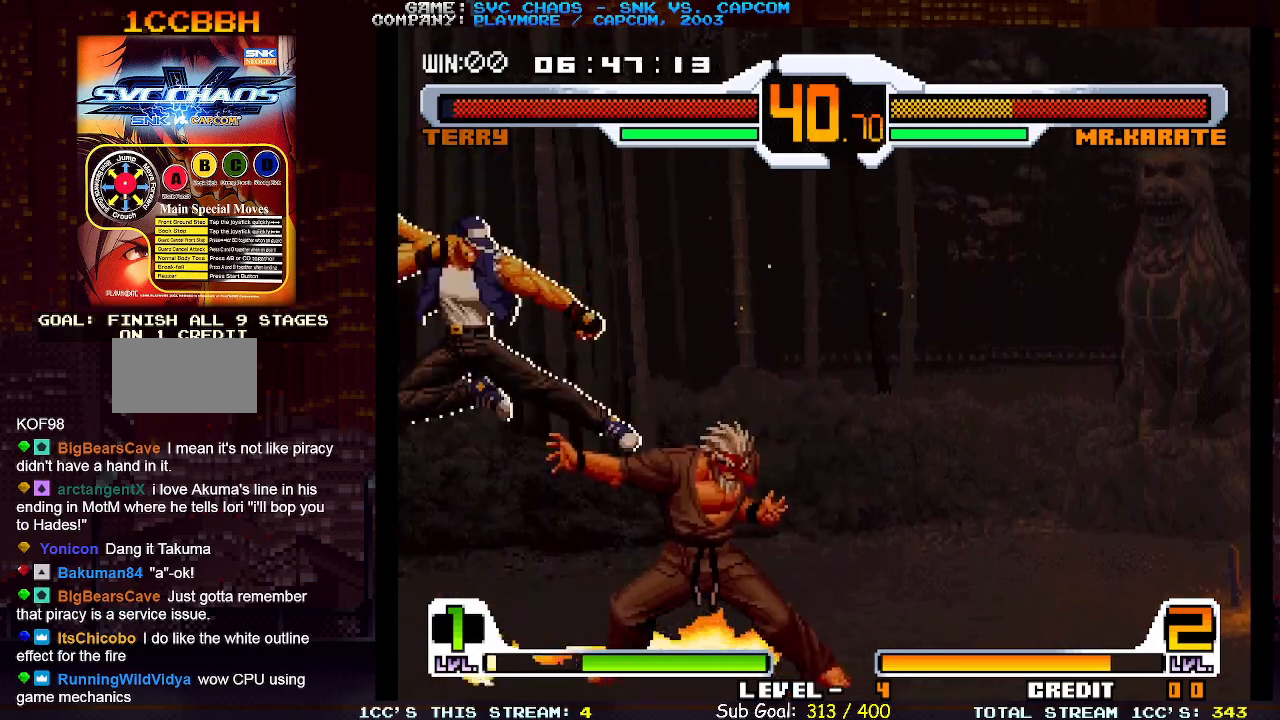
{"buttons": [], "left_stick": "up-left", "events": [[250, "left_stick", "up-left"]]}
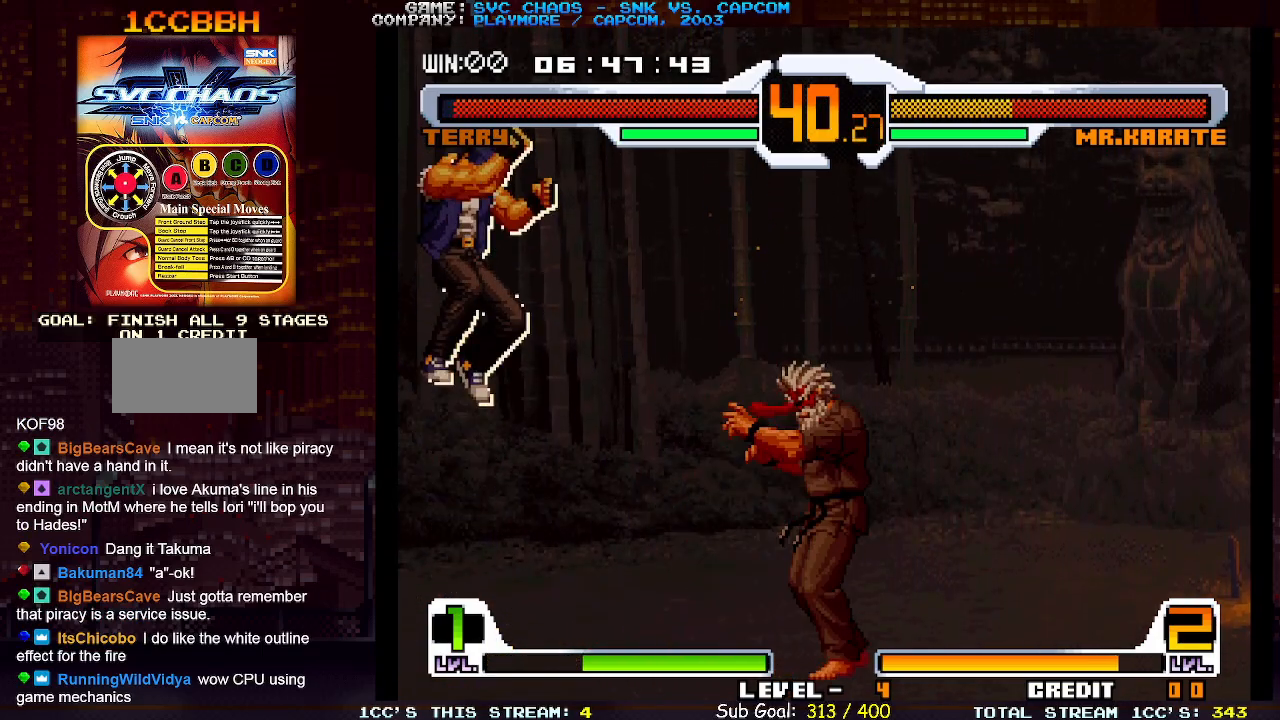
{"buttons": [], "left_stick": "left", "events": [[50, "left_stick", "left"], [117, "CIRCLE", "down"], [233, "CIRCLE", "up"]]}
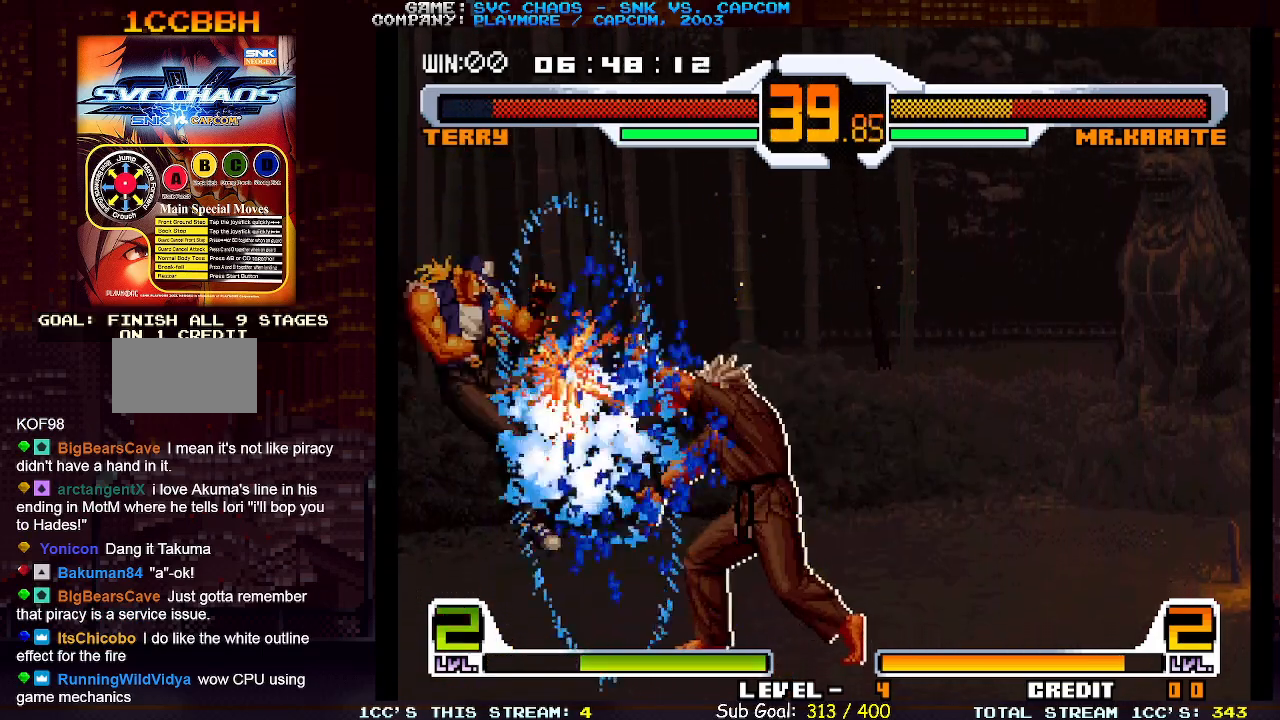
{"buttons": [], "left_stick": "left", "events": []}
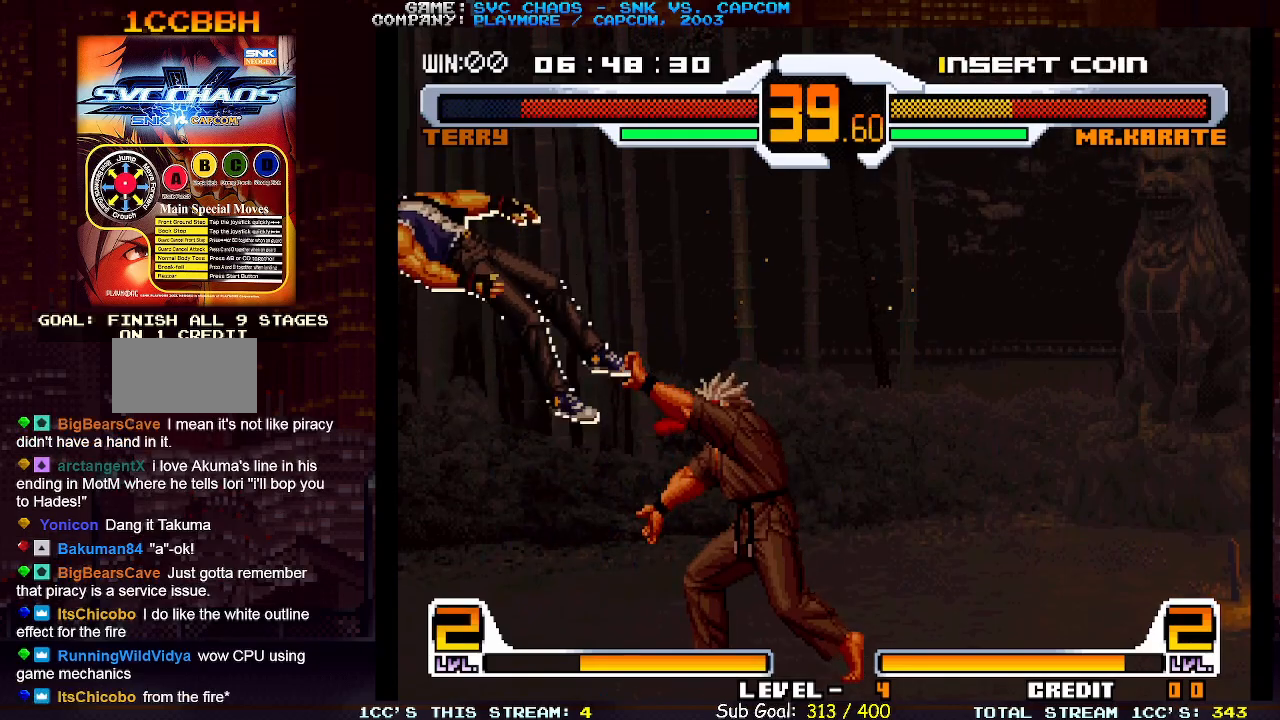
{"buttons": [], "left_stick": "center", "events": [[350, "left_stick", "center"]]}
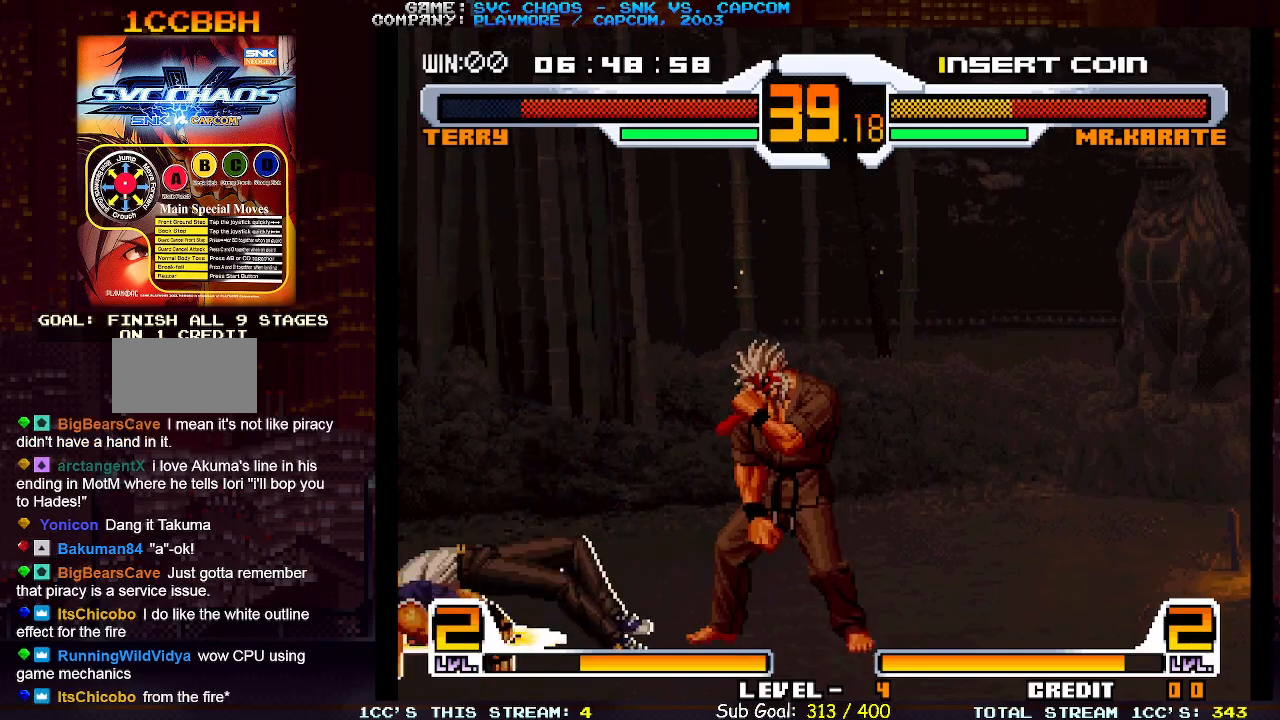
{"buttons": [], "left_stick": "center", "events": [[300, "left_stick", "down"], [433, "left_stick", "right"], [483, "left_stick", "center"]]}
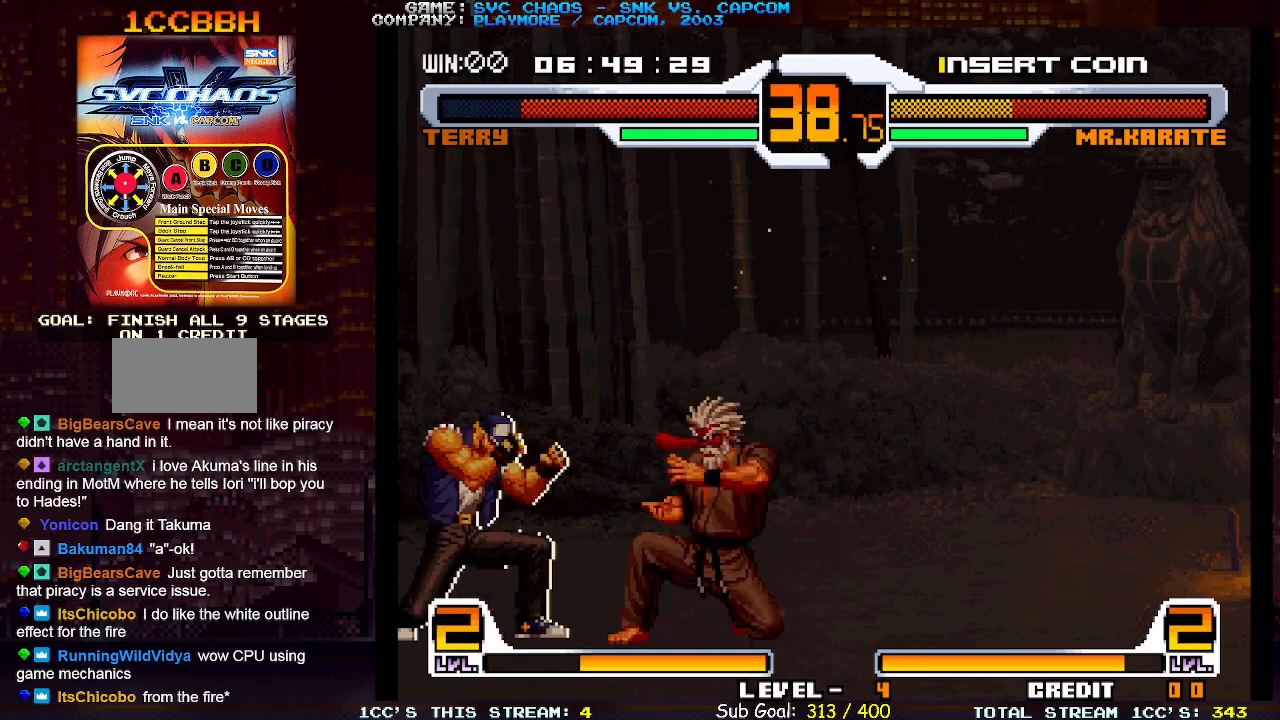
{"buttons": [], "left_stick": "left", "events": [[67, "left_stick", "down"], [150, "left_stick", "right"], [167, "SQUARE", "down"], [233, "left_stick", "center"], [250, "SQUARE", "up"], [450, "left_stick", "left"]]}
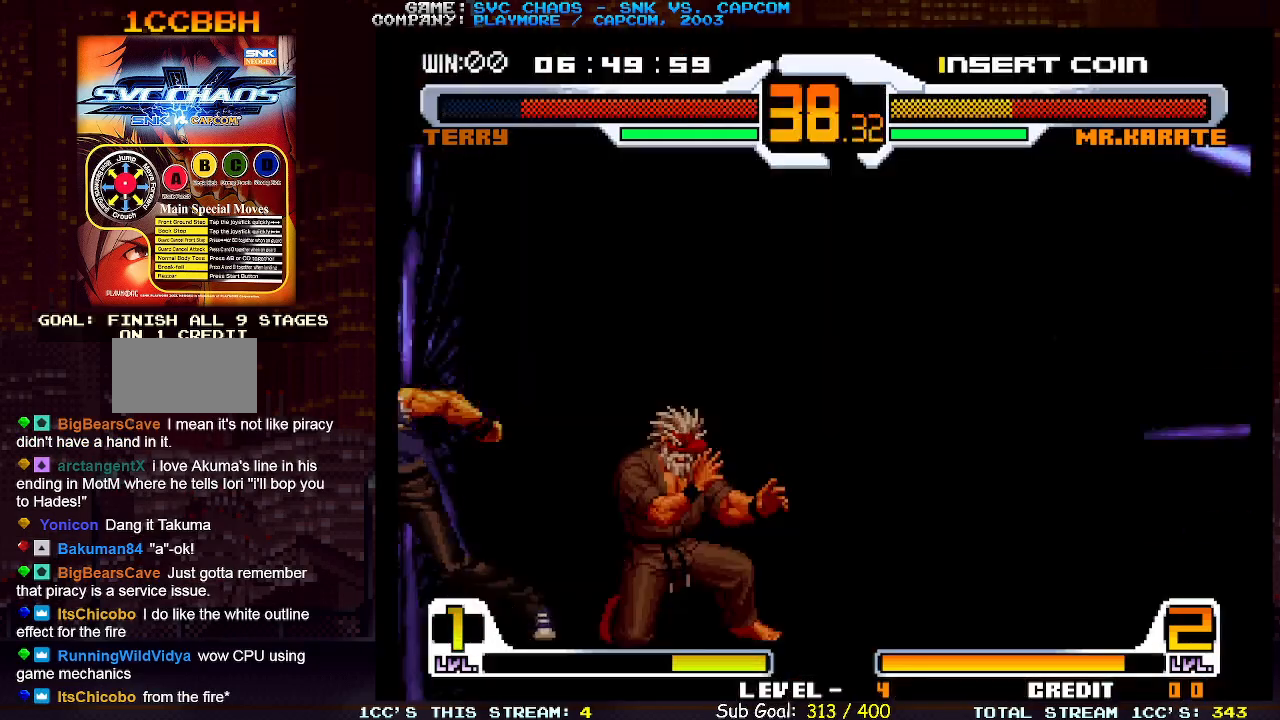
{"buttons": [], "left_stick": "center", "events": [[217, "left_stick", "center"]]}
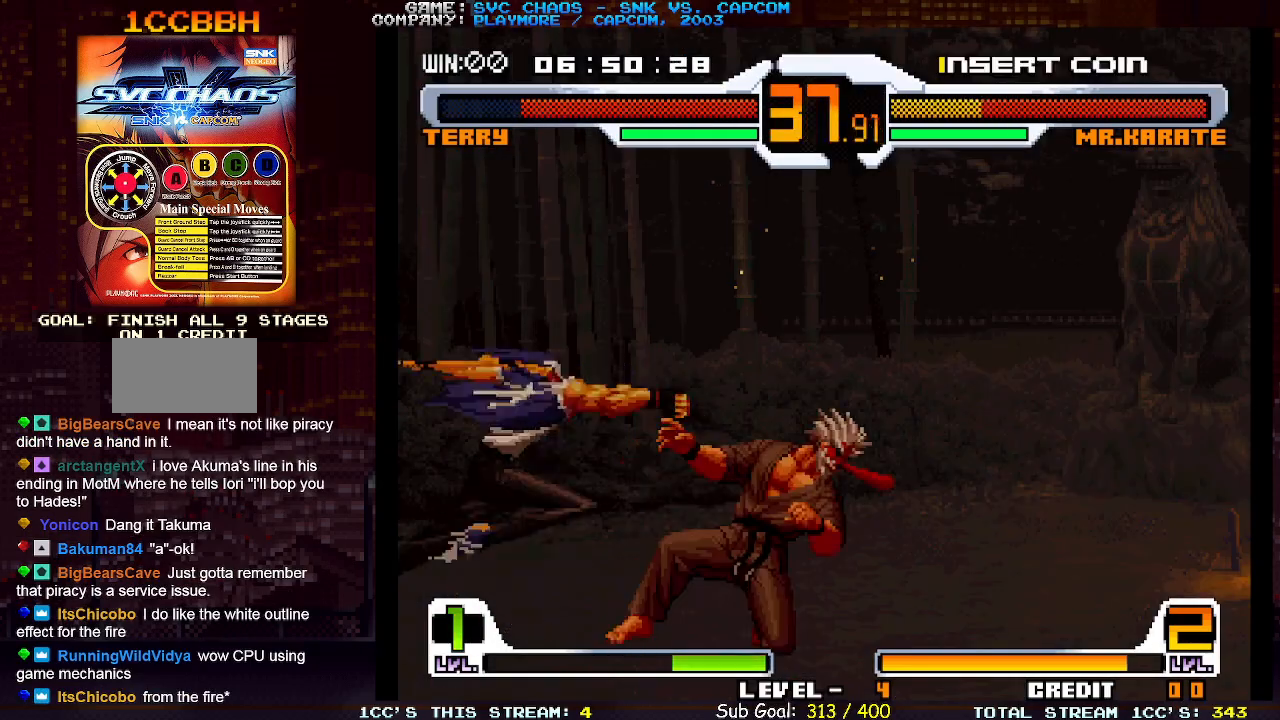
{"buttons": [], "left_stick": "center", "events": []}
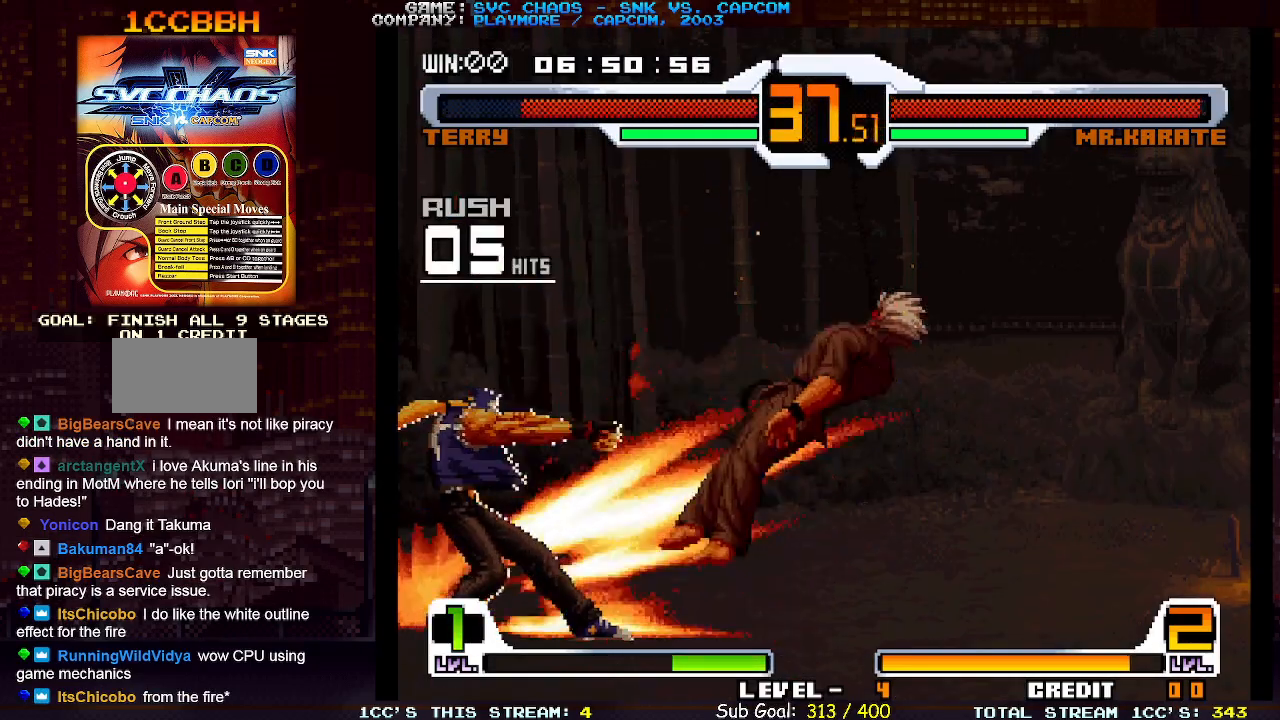
{"buttons": [], "left_stick": "center", "events": [[250, "left_stick", "right"], [350, "left_stick", "center"], [433, "left_stick", "right"], [500, "left_stick", "center"]]}
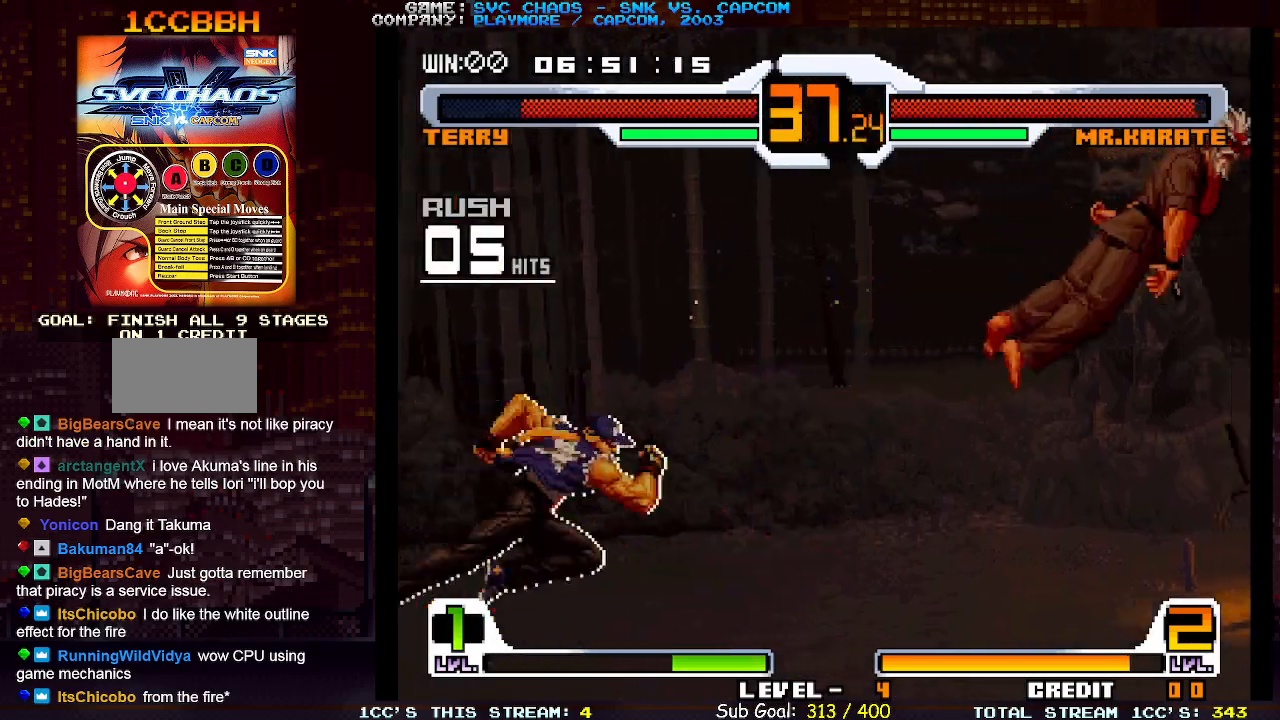
{"buttons": [], "left_stick": "right", "events": [[83, "left_stick", "right"]]}
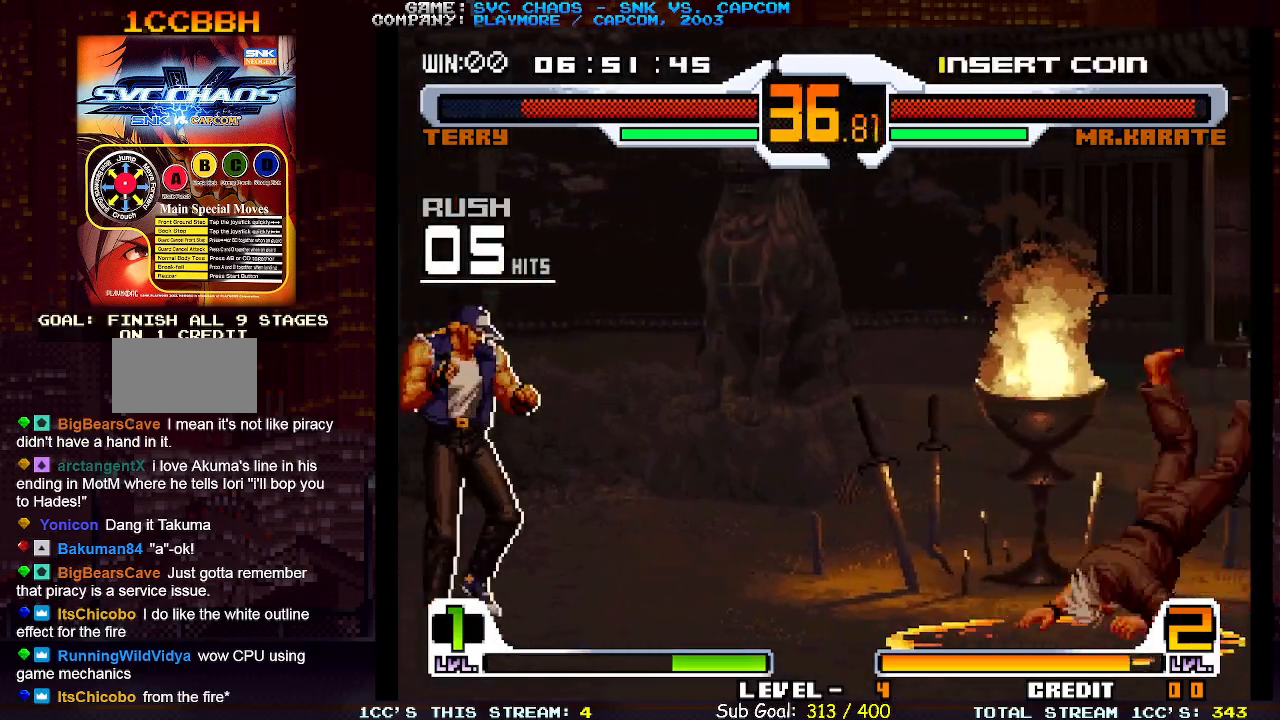
{"buttons": ["TRIANGLE"], "left_stick": "left", "events": [[350, "left_stick", "down"], [433, "left_stick", "left"], [500, "TRIANGLE", "down"]]}
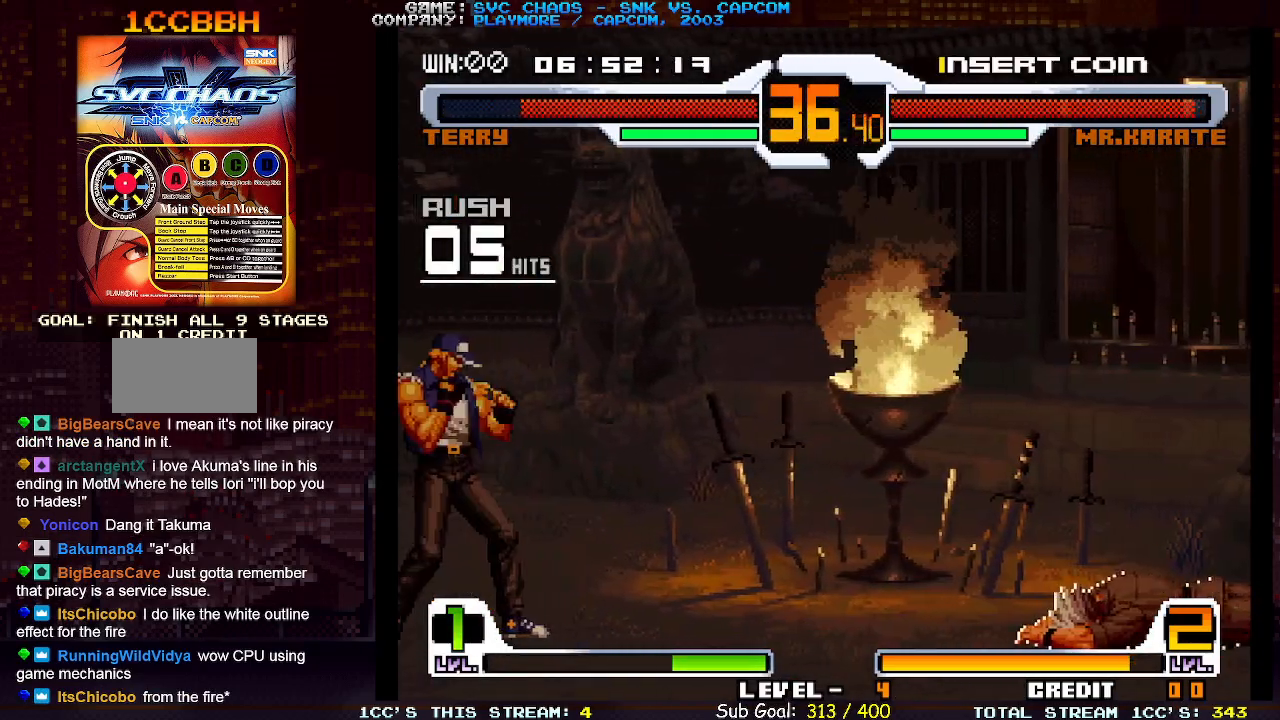
{"buttons": [], "left_stick": "left", "events": [[133, "TRIANGLE", "up"]]}
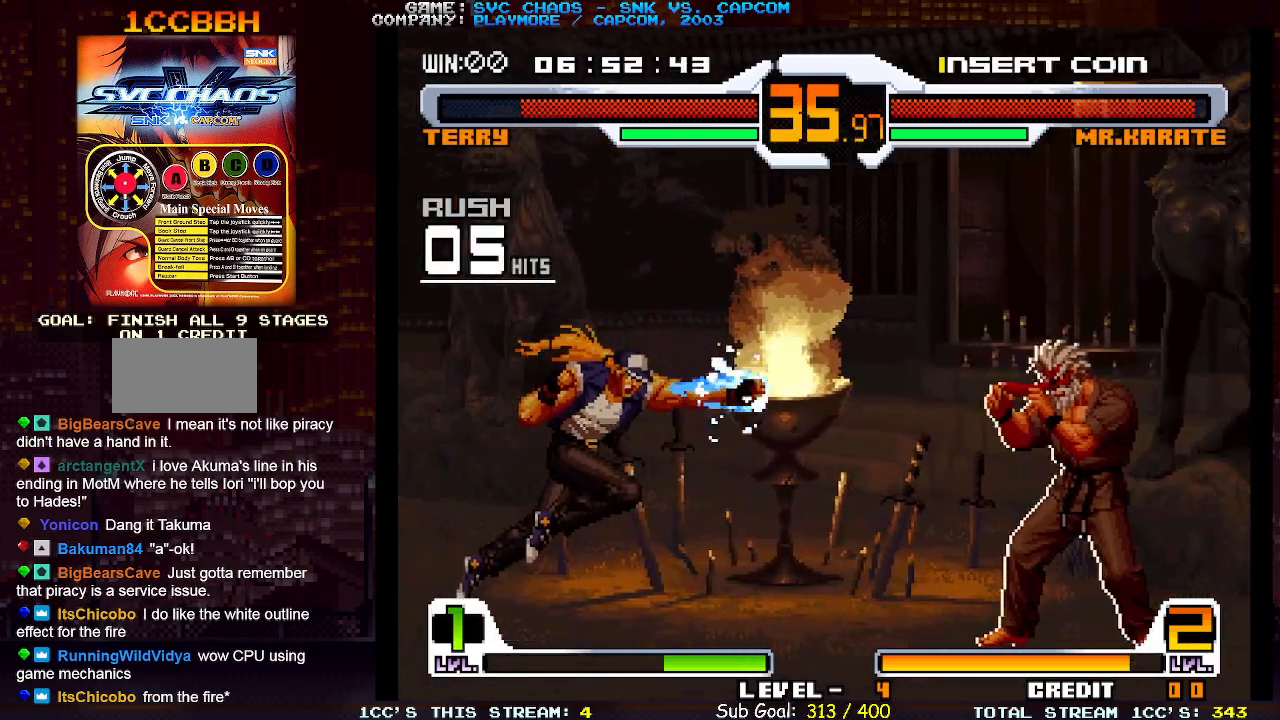
{"buttons": [], "left_stick": "left", "events": []}